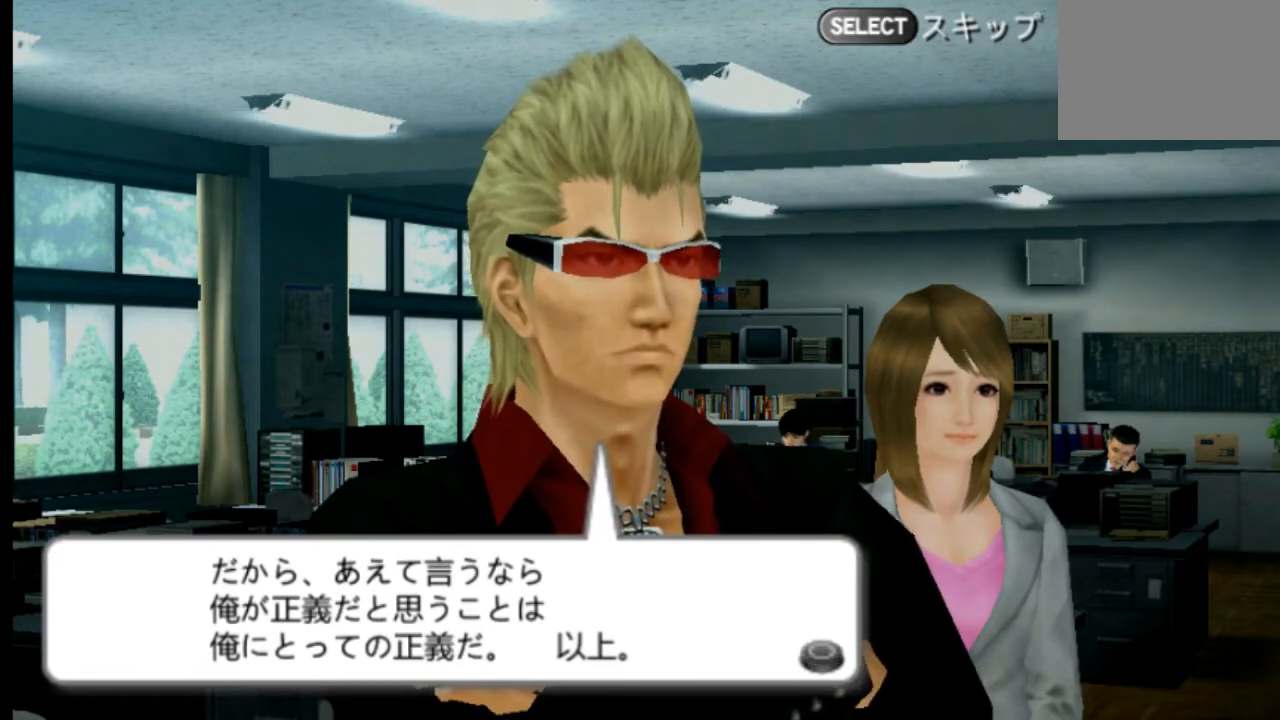
Gameplay with a controller (PlayStation layout); each line is a JSON object with the inputs held at the frame after it. "events" lists button and stick changes between this image and that frame as [ms after this image, input, new state], when the widget could be followed in between. Not read: L3 R3 SELECT START.
{"buttons": [], "left_stick": "center", "right_stick": "center", "events": [[83, "CIRCLE", "down"], [292, "CIRCLE", "up"]]}
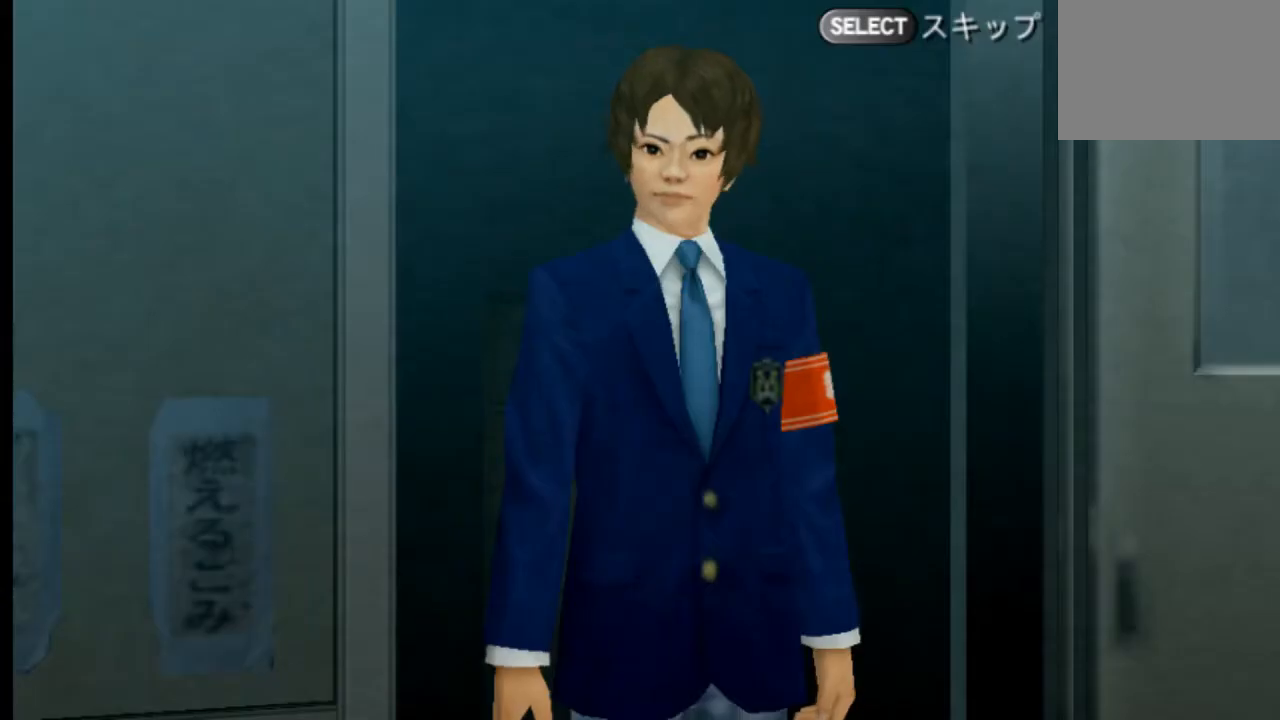
{"buttons": [], "left_stick": "center", "right_stick": "center", "events": []}
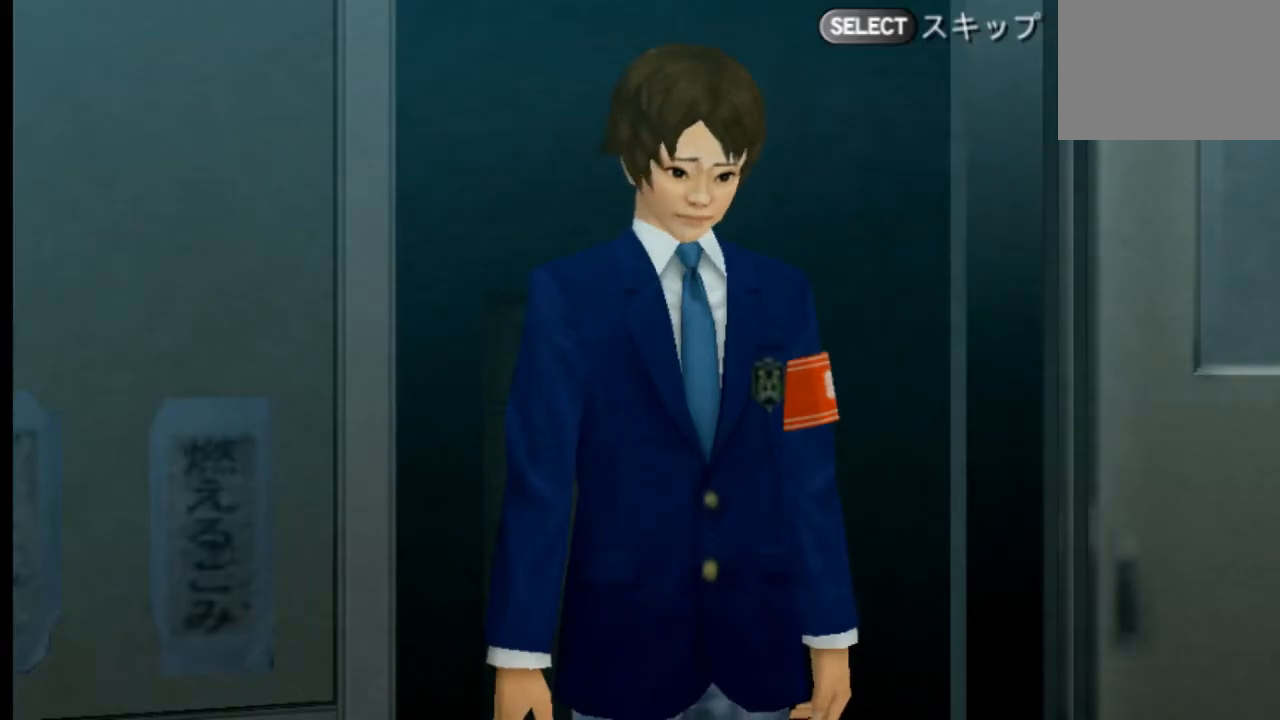
{"buttons": [], "left_stick": "center", "right_stick": "center", "events": []}
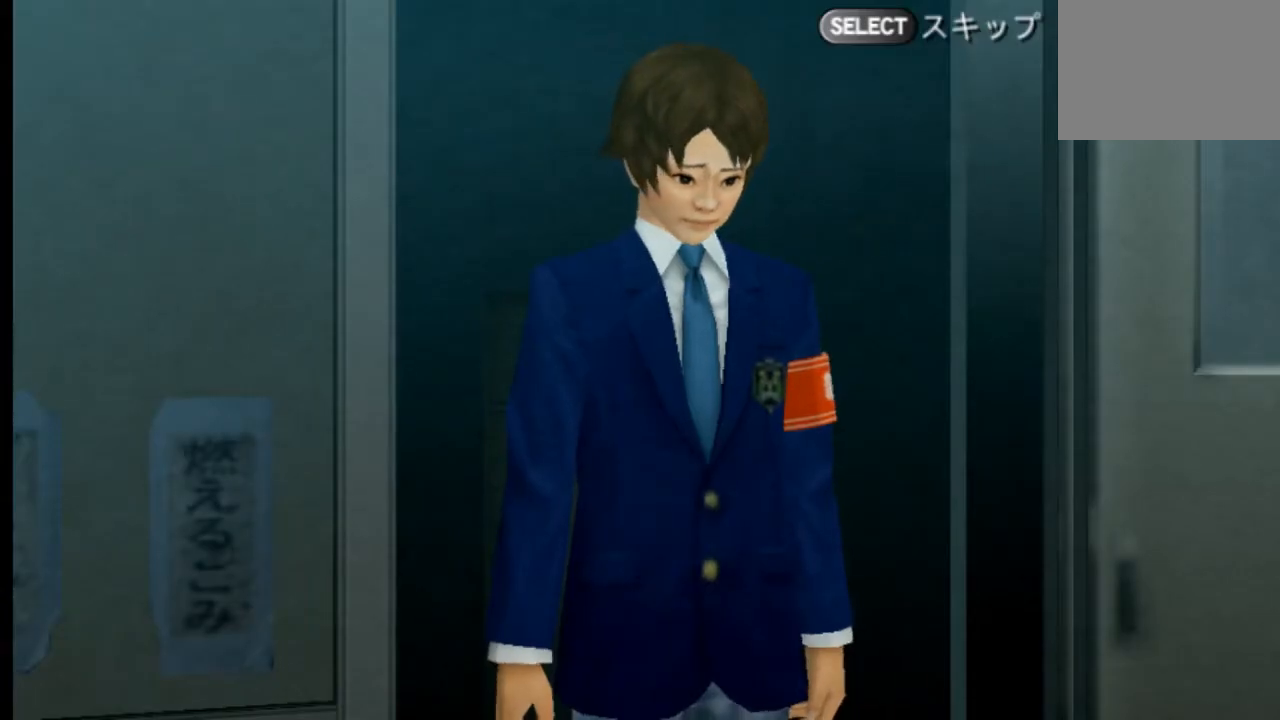
{"buttons": [], "left_stick": "center", "right_stick": "center", "events": []}
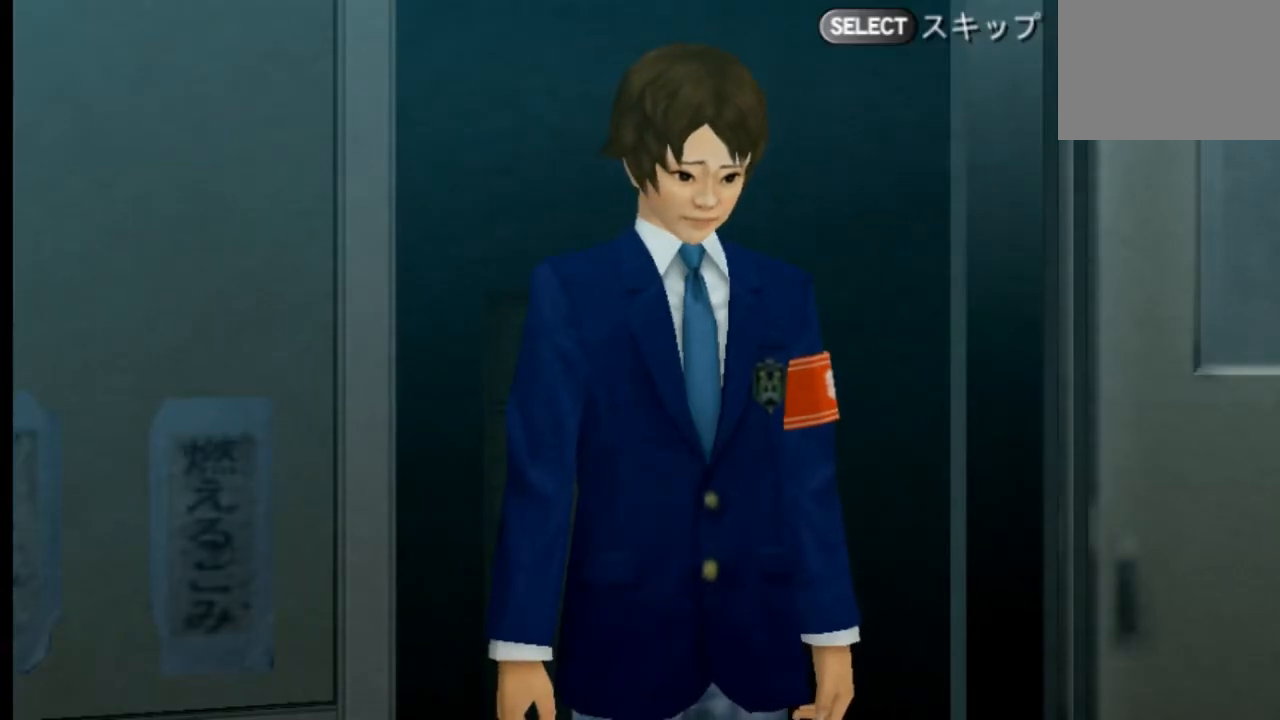
{"buttons": [], "left_stick": "center", "right_stick": "center", "events": []}
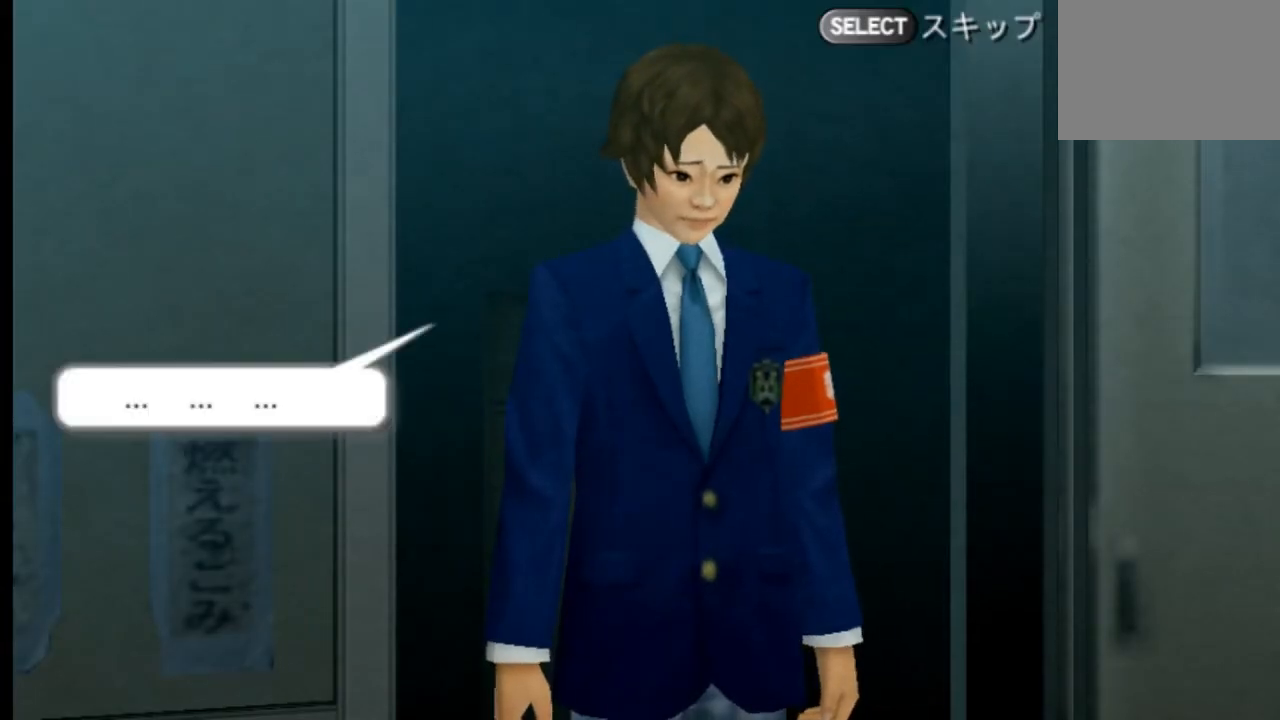
{"buttons": ["CIRCLE"], "left_stick": "center", "right_stick": "center", "events": [[459, "CIRCLE", "down"]]}
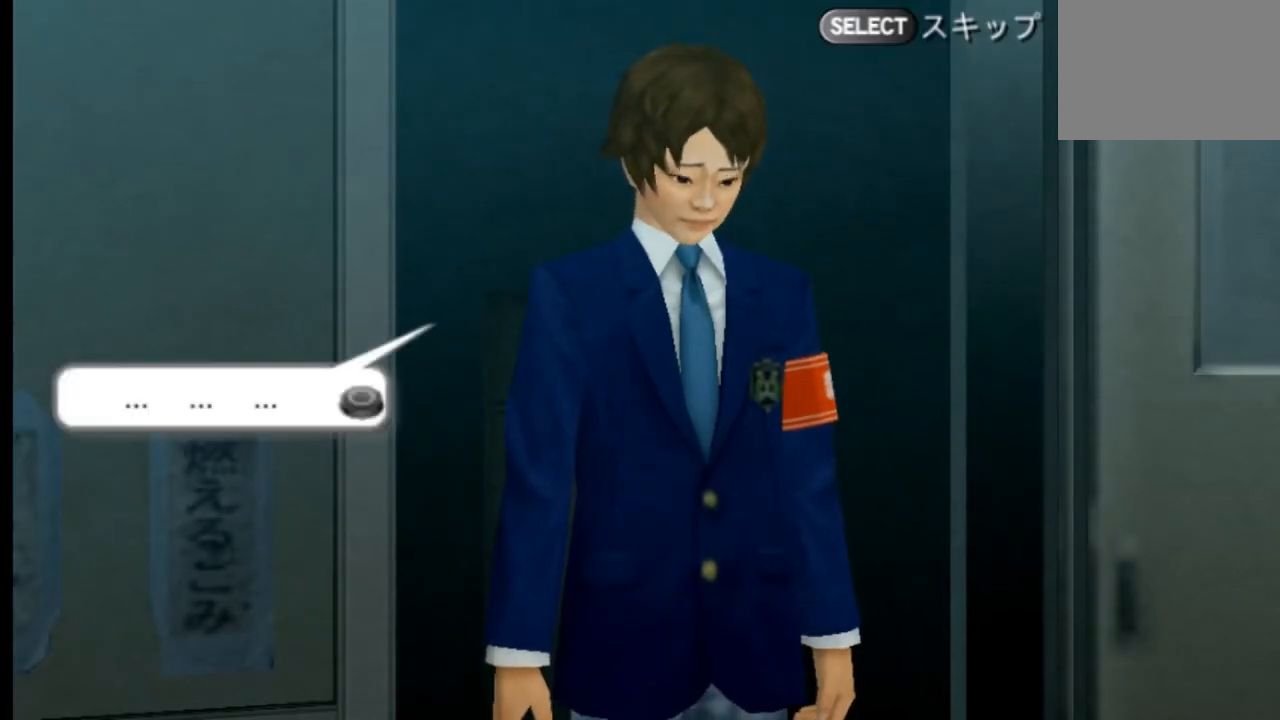
{"buttons": [], "left_stick": "center", "right_stick": "center", "events": [[167, "CIRCLE", "up"]]}